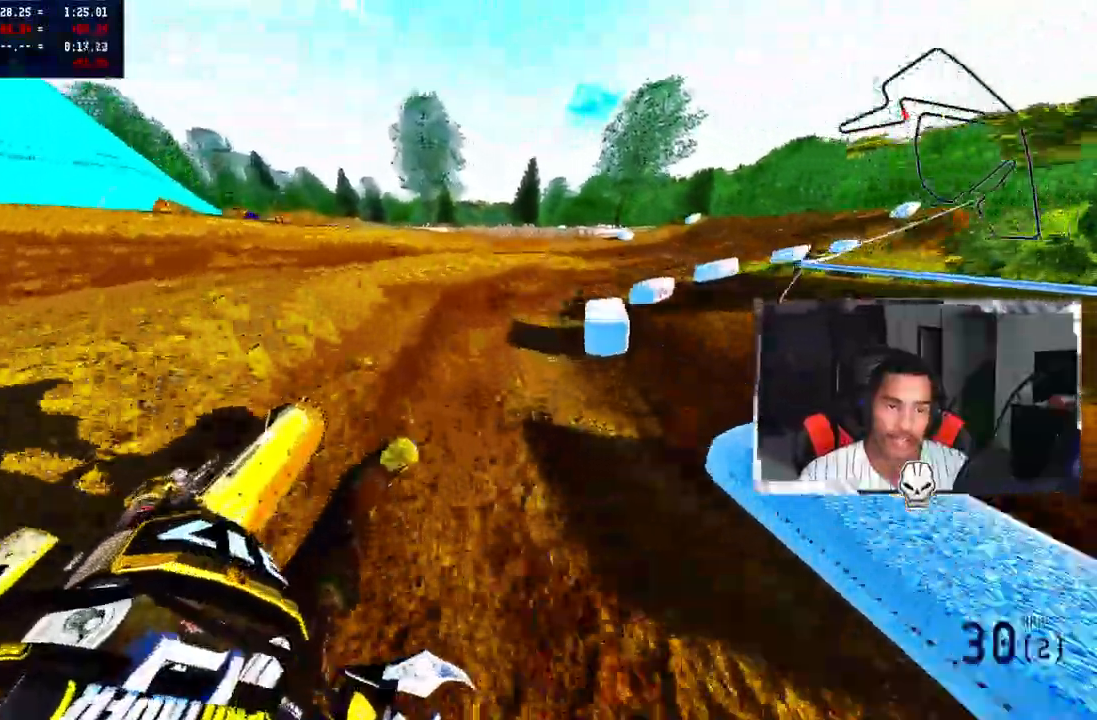
Gameplay with a controller (PlayStation layout); each line is a JSON object with the inputs held at the frame after it (dt_ms = milliseconds from this image to that frame). "events" lists button and stick changes between this image and that frame as [ms after this image, input, new state], when the widget could be followed in between. Not read: L1 R1.
{"dt_ms": 500, "buttons": ["R2"], "left_stick": "up-right", "right_stick": "up-left", "events": [[67, "R2", "up"], [150, "R2", "down"], [267, "R2", "up"], [333, "R2", "down"]]}
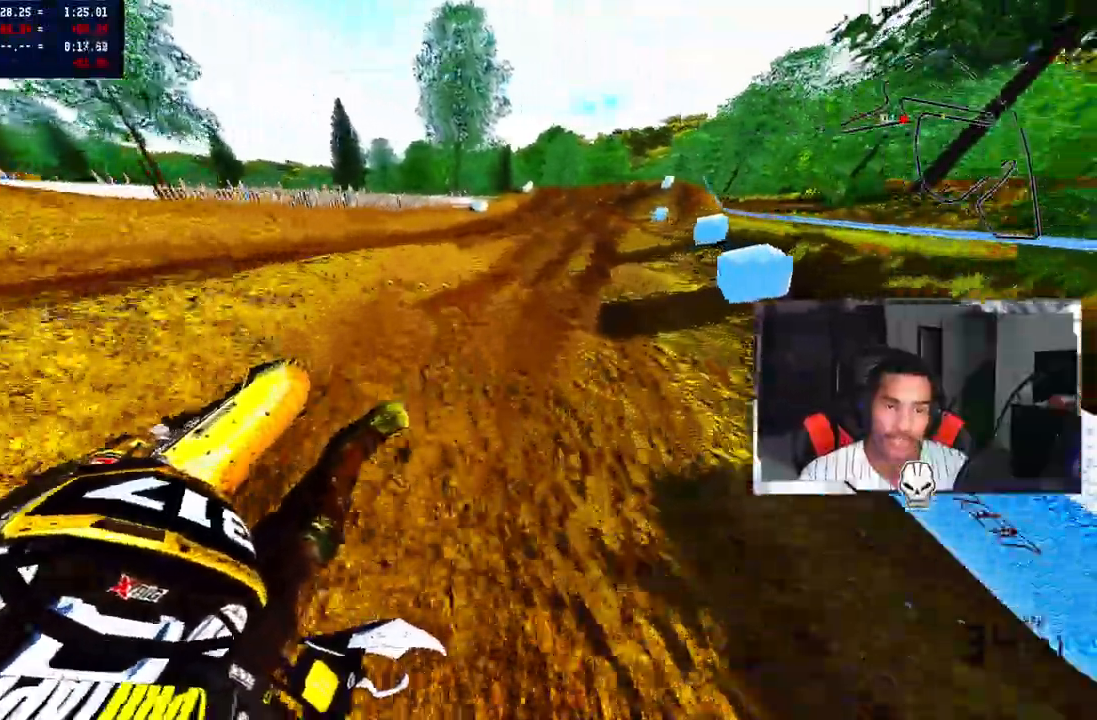
{"dt_ms": 500, "buttons": ["R2"], "left_stick": "up-right", "right_stick": "up-left", "events": []}
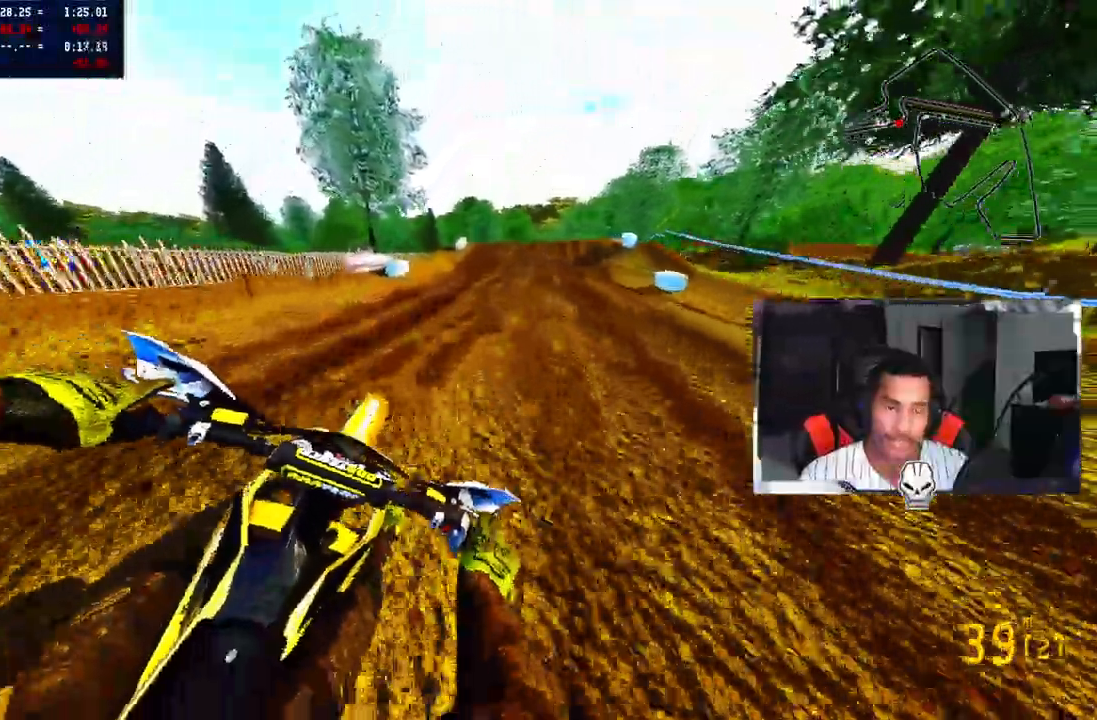
{"dt_ms": 500, "buttons": ["R2"], "left_stick": "up-right", "right_stick": "center", "events": [[367, "R3", "down"], [367, "right_stick", "center"], [483, "R3", "up"]]}
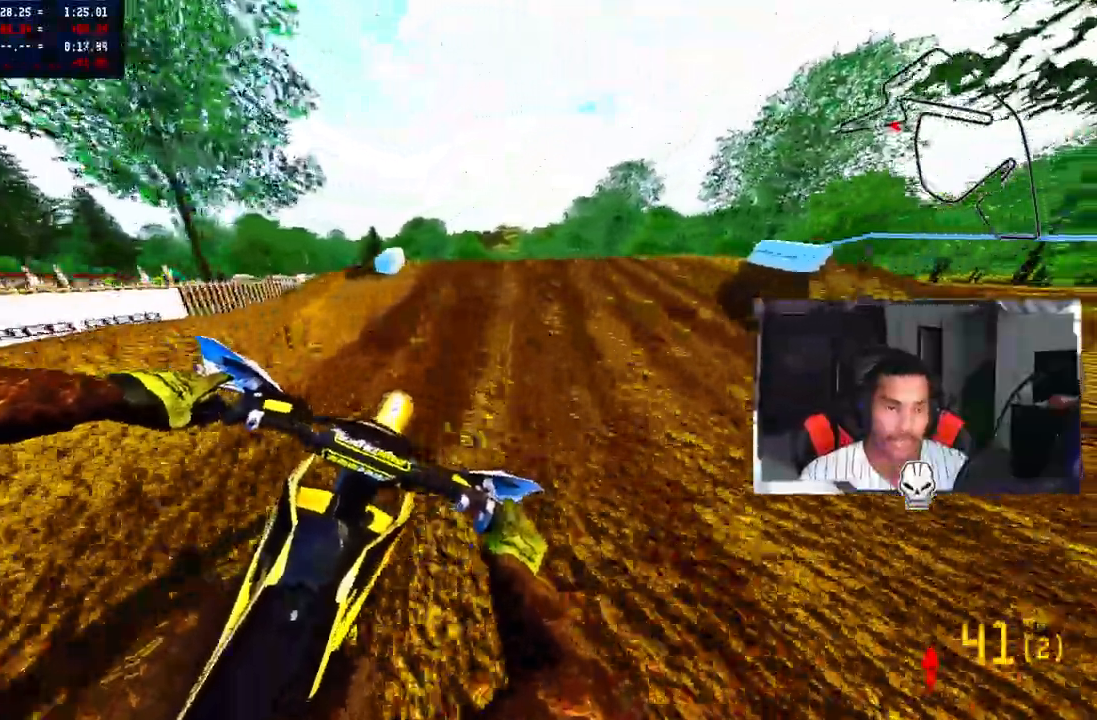
{"dt_ms": 500, "buttons": [], "left_stick": "up-right", "right_stick": "left", "events": [[83, "right_stick", "up"], [200, "R3", "down"], [200, "right_stick", "left"], [300, "R3", "up"], [317, "R2", "up"]]}
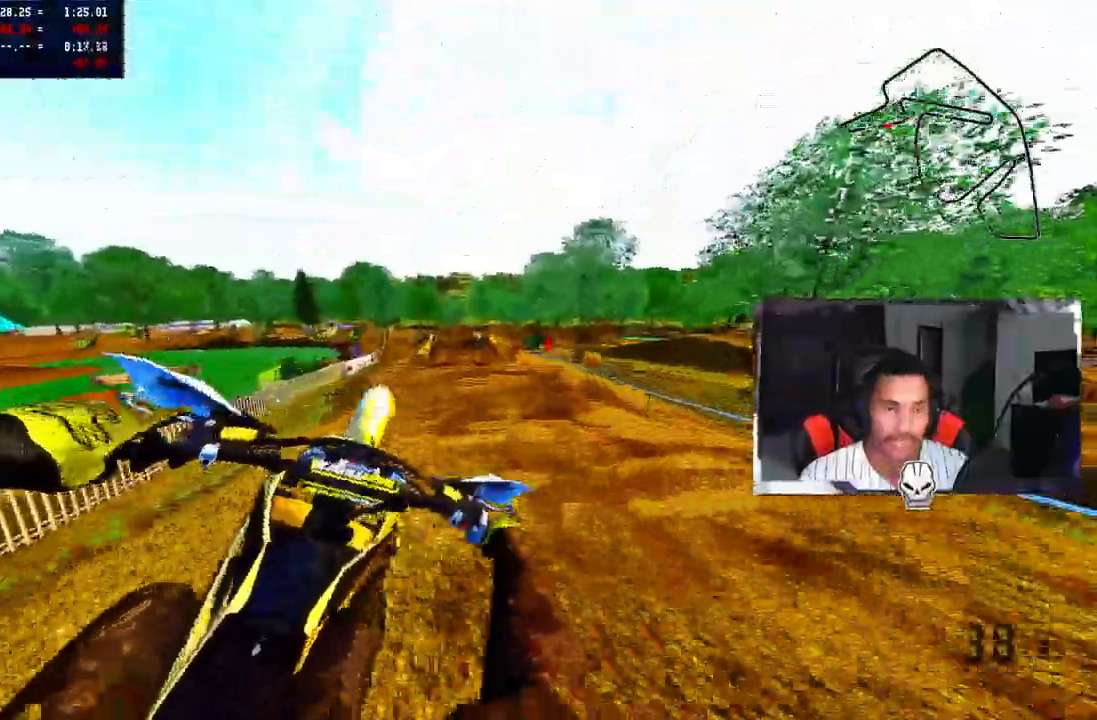
{"dt_ms": 500, "buttons": [], "left_stick": "up-left", "right_stick": "center", "events": [[17, "left_stick", "center"], [67, "right_stick", "center"], [83, "left_stick", "up-left"]]}
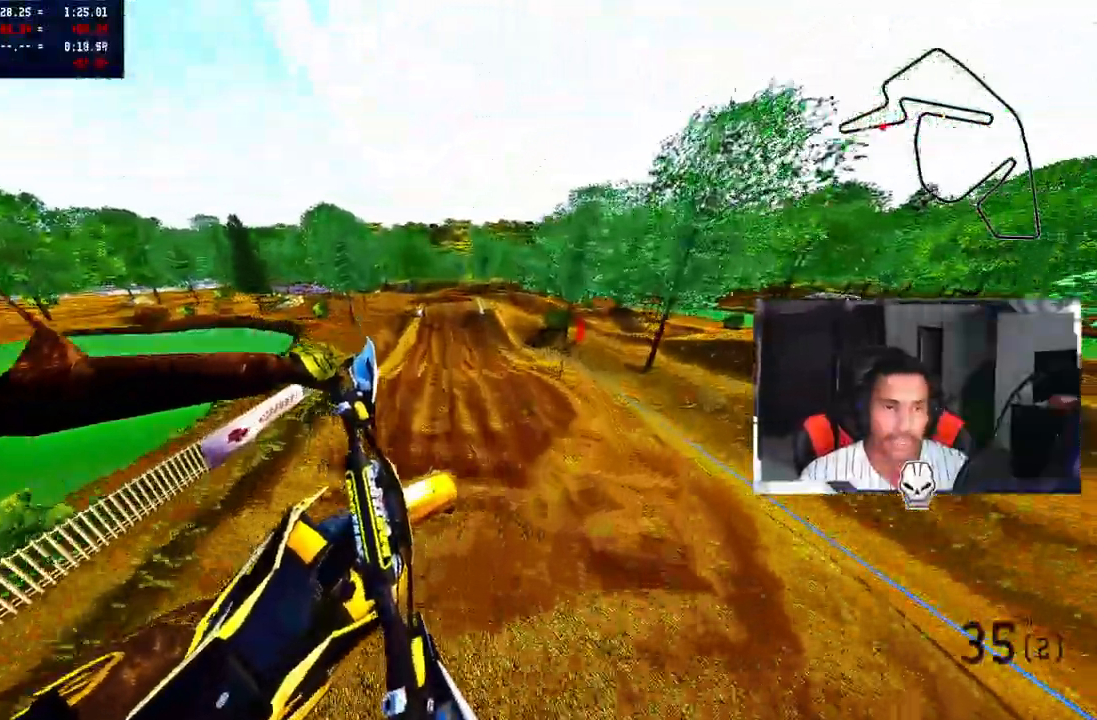
{"dt_ms": 1000, "buttons": ["R2"], "left_stick": "center", "right_stick": "center", "events": [[17, "R3", "down"], [150, "R3", "up"], [267, "left_stick", "left"], [367, "R2", "down"], [533, "left_stick", "center"]]}
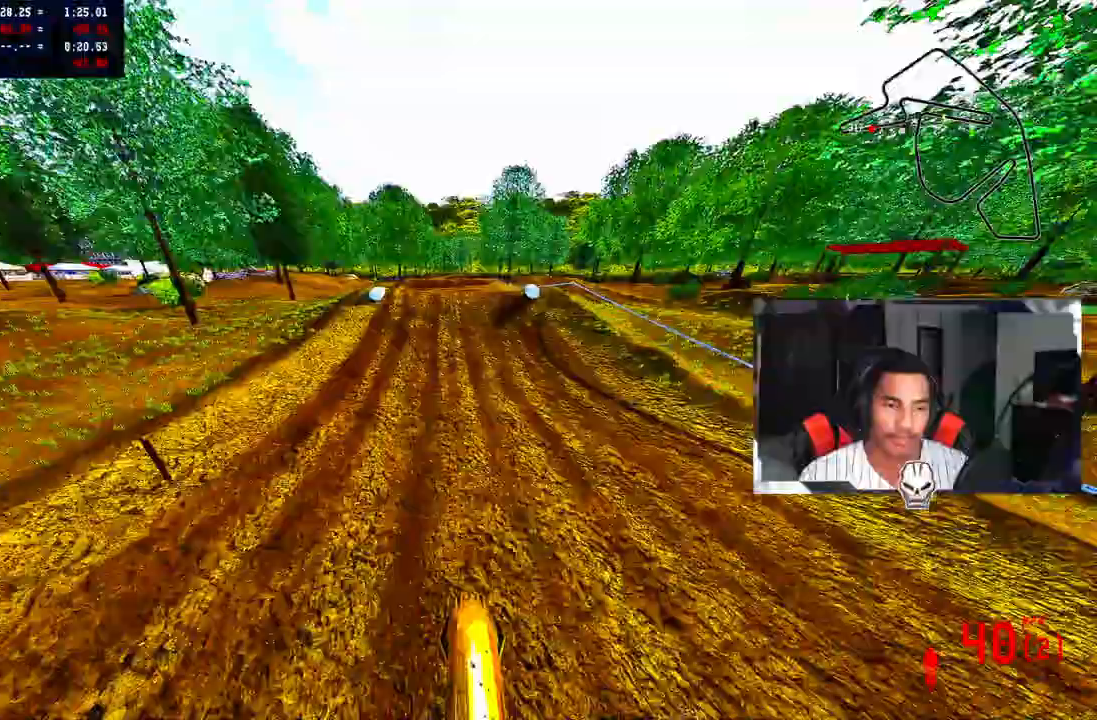
{"dt_ms": 500, "buttons": ["R2"], "left_stick": "center", "right_stick": "up", "events": [[167, "R3", "down"], [317, "R3", "up"], [383, "right_stick", "up"]]}
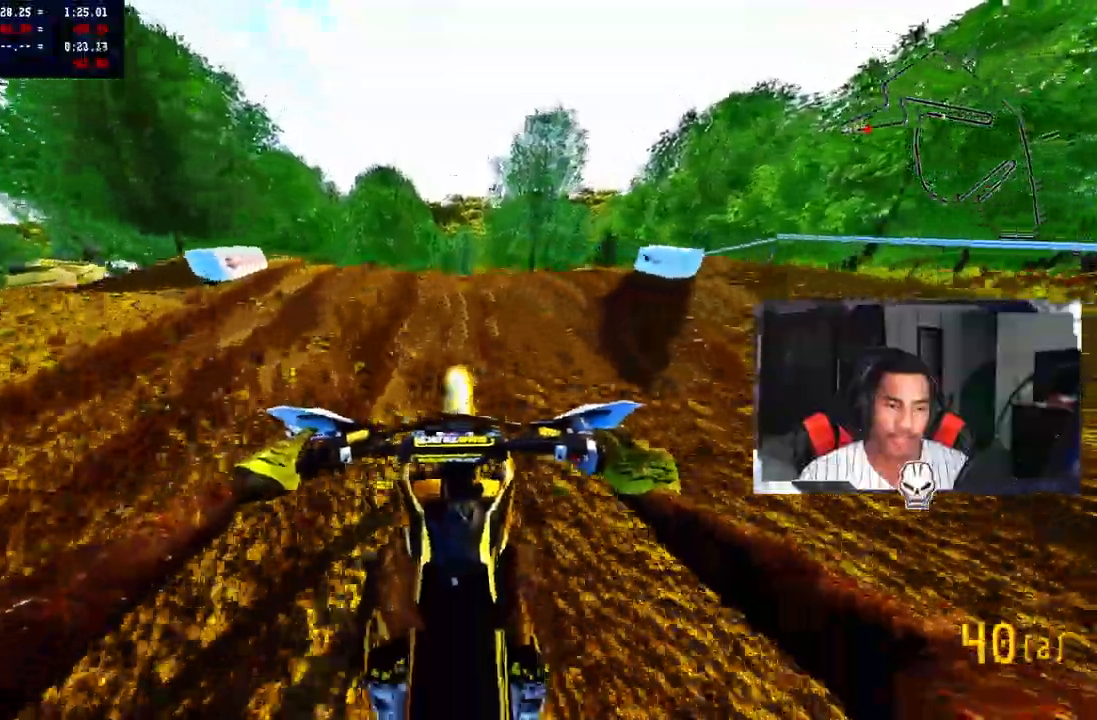
{"dt_ms": 500, "buttons": [], "left_stick": "center", "right_stick": "up", "events": [[483, "R2", "up"]]}